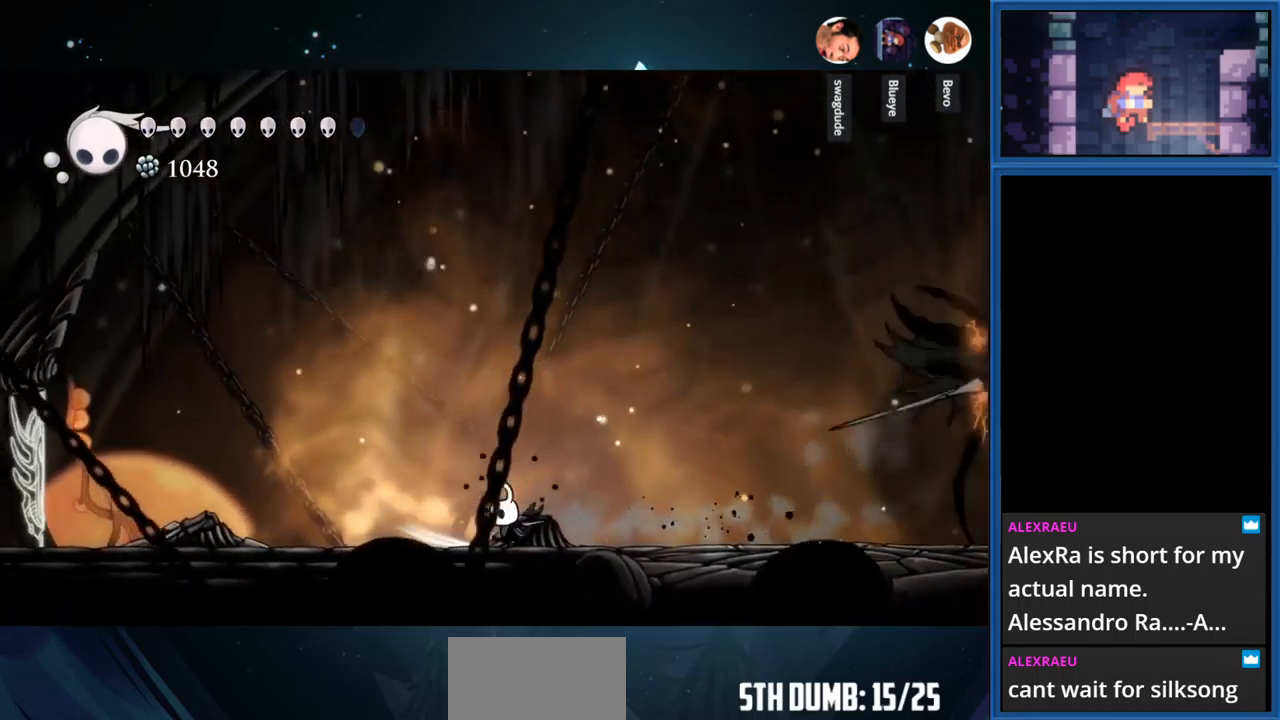
Gameplay with a controller (PlayStation layout); each line is a JSON object with the inputs held at the frame after it. "events" lists button and stick changes between this image and that frame as [ms after this image, input, new state], when the widget could be followed in between. Not read: L3 R3 left_stick.
{"buttons": [], "right_stick": "center", "events": [[17, "SQUARE", "up"], [133, "DPAD_RIGHT", "down"], [417, "DPAD_RIGHT", "up"]]}
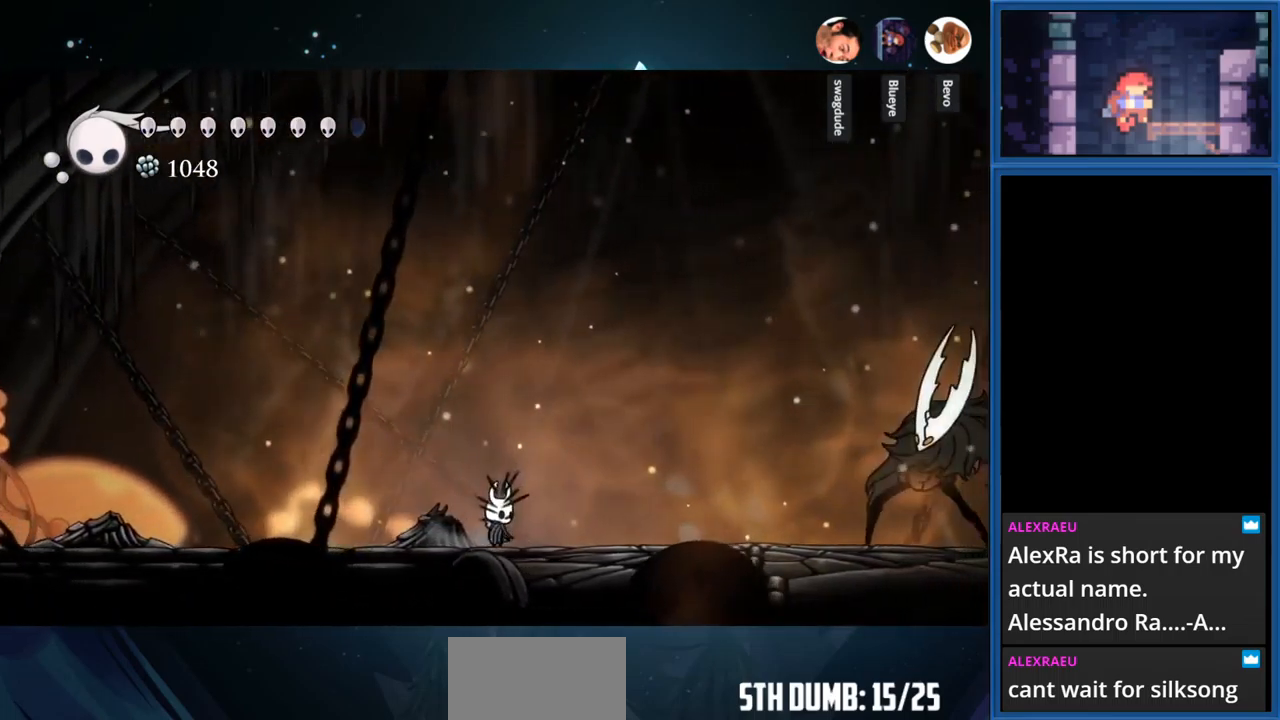
{"buttons": [], "right_stick": "center", "events": [[250, "DPAD_RIGHT", "down"], [300, "DPAD_RIGHT", "up"]]}
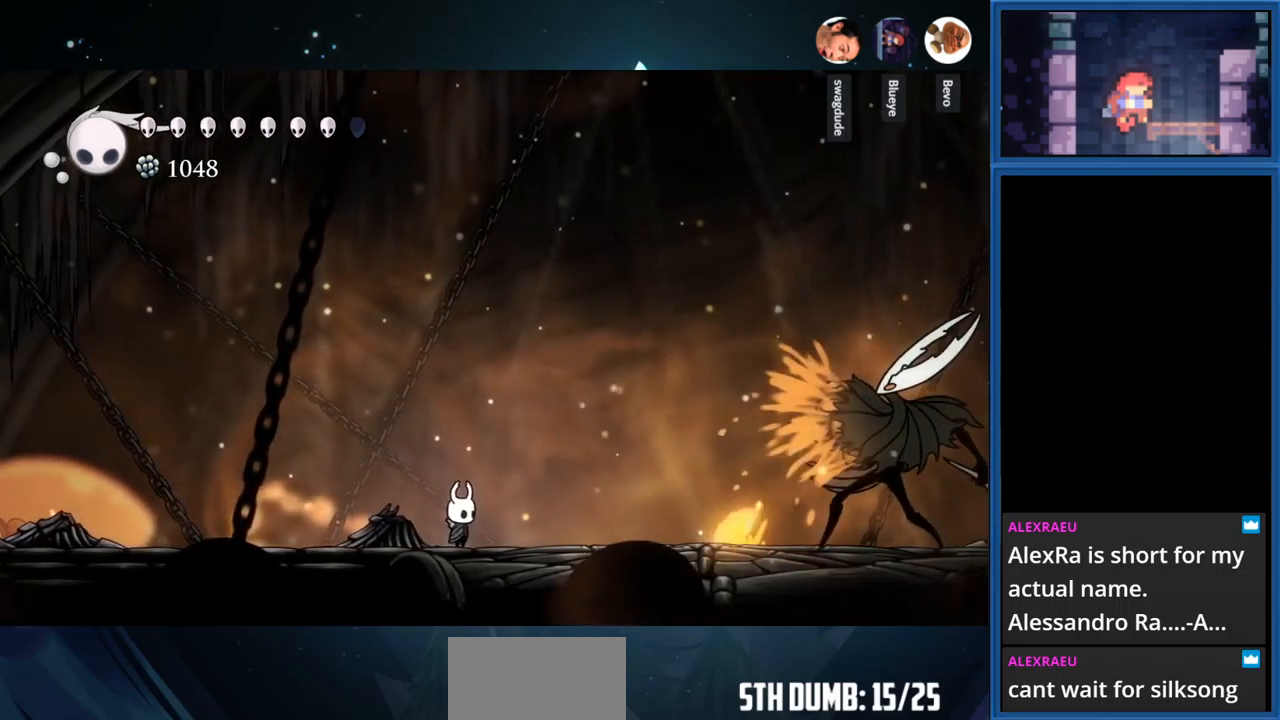
{"buttons": ["DPAD_RIGHT"], "right_stick": "center", "events": [[84, "DPAD_LEFT", "down"], [234, "DPAD_LEFT", "up"], [350, "DPAD_RIGHT", "down"]]}
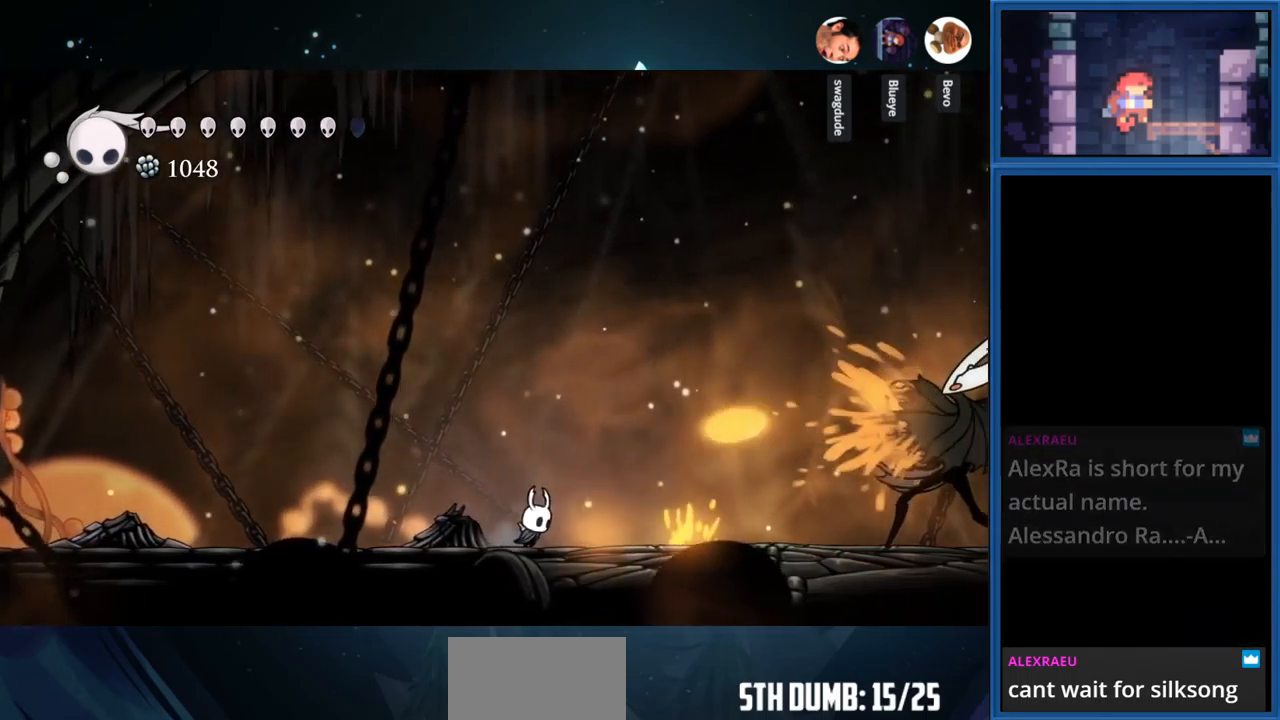
{"buttons": ["SQUARE", "DPAD_RIGHT"], "right_stick": "center", "events": [[67, "R1", "down"], [217, "R1", "up"], [500, "SQUARE", "down"]]}
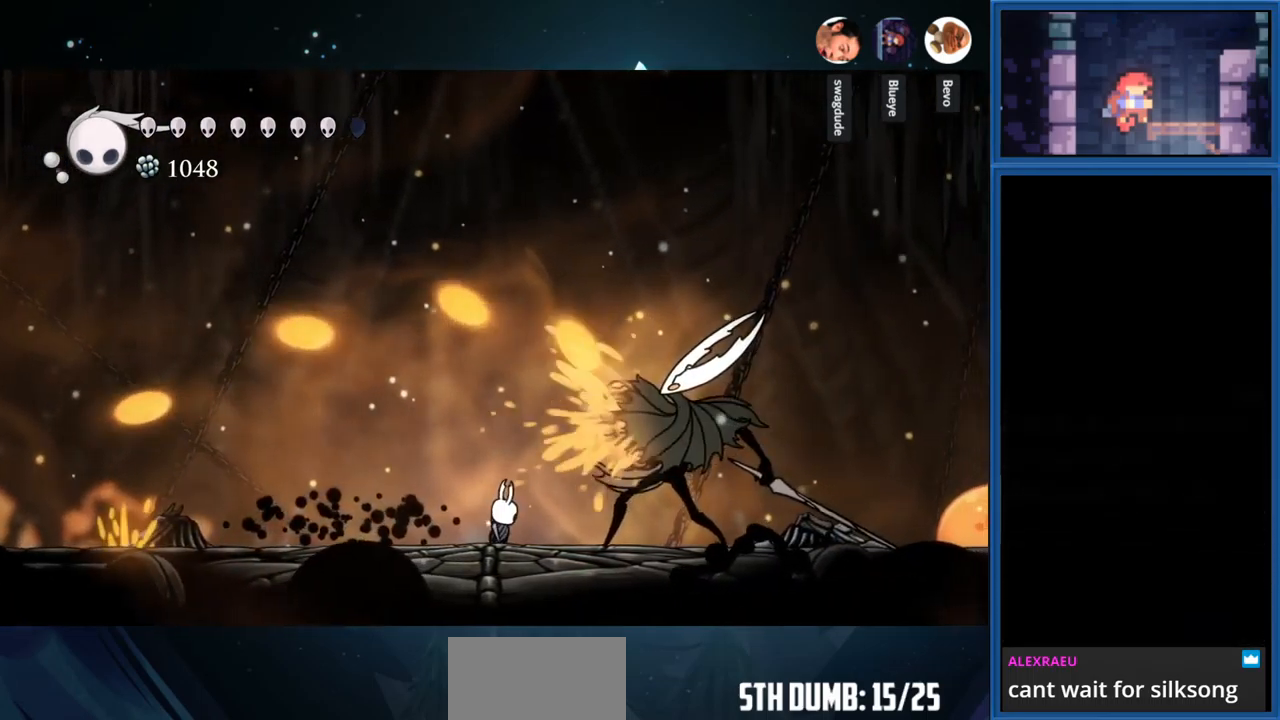
{"buttons": ["DPAD_RIGHT"], "right_stick": "center", "events": [[167, "SQUARE", "up"], [317, "SQUARE", "down"], [484, "SQUARE", "up"]]}
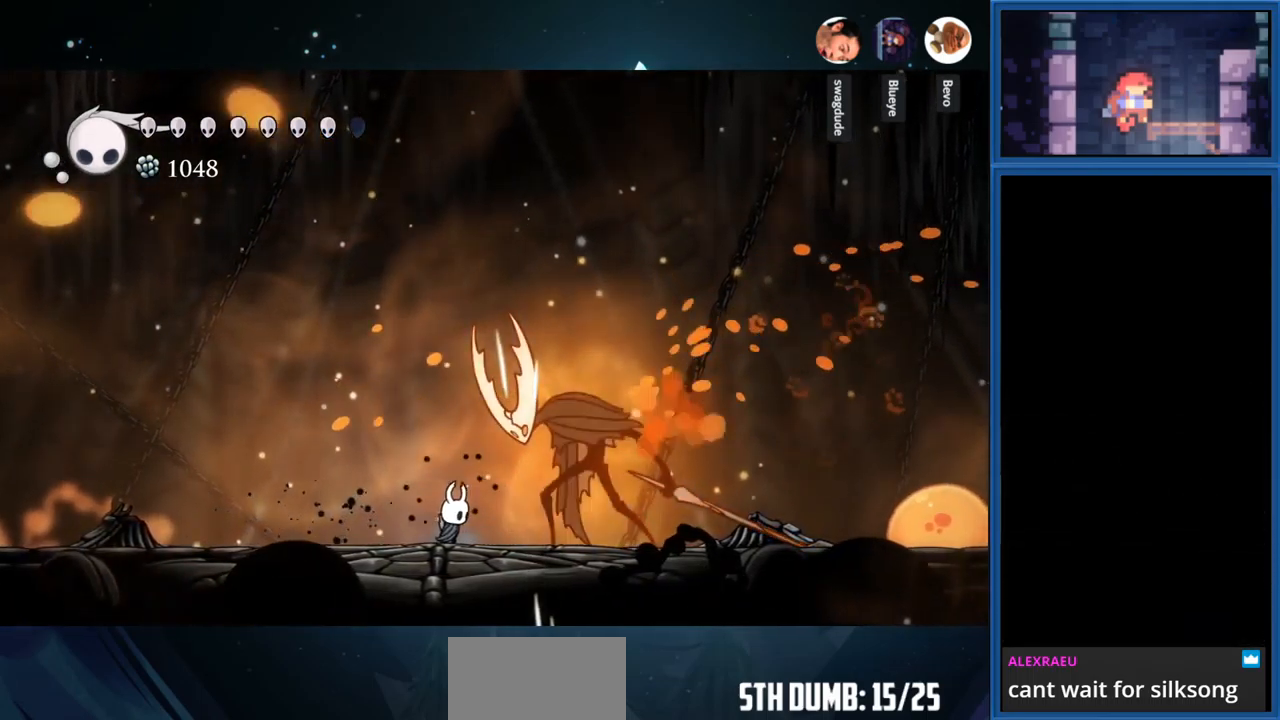
{"buttons": ["SQUARE", "DPAD_RIGHT"], "right_stick": "center", "events": [[100, "SQUARE", "down"], [284, "SQUARE", "up"], [400, "SQUARE", "down"]]}
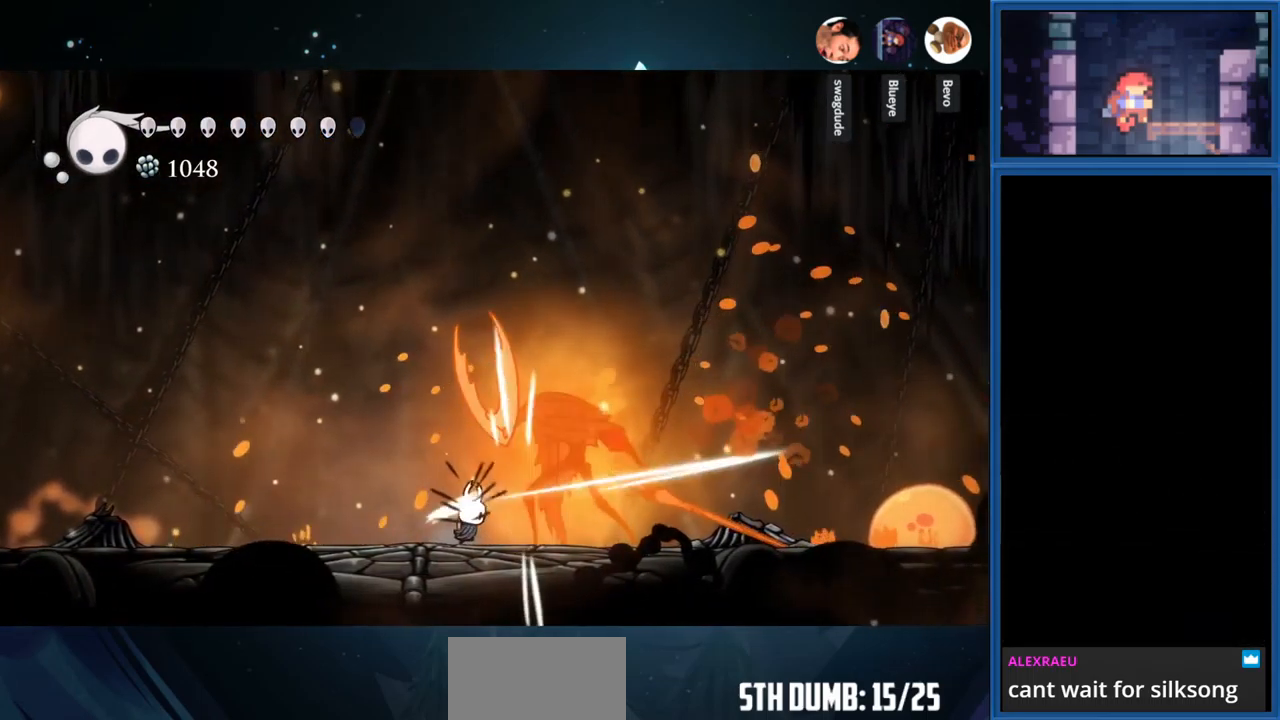
{"buttons": ["SQUARE", "DPAD_RIGHT"], "right_stick": "center", "events": [[67, "SQUARE", "up"], [184, "SQUARE", "down"], [367, "SQUARE", "up"], [484, "SQUARE", "down"]]}
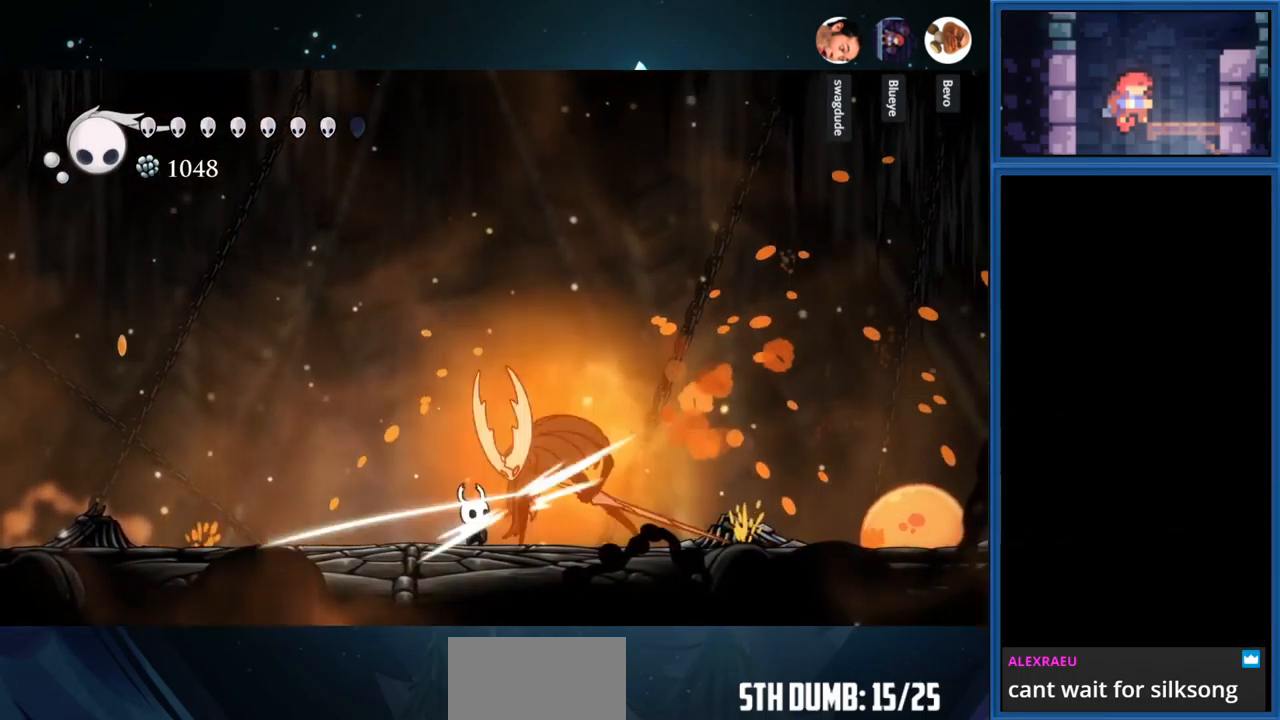
{"buttons": ["R1", "DPAD_LEFT"], "right_stick": "center", "events": [[150, "DPAD_RIGHT", "up"], [150, "SQUARE", "up"], [234, "DPAD_LEFT", "down"], [384, "R1", "down"]]}
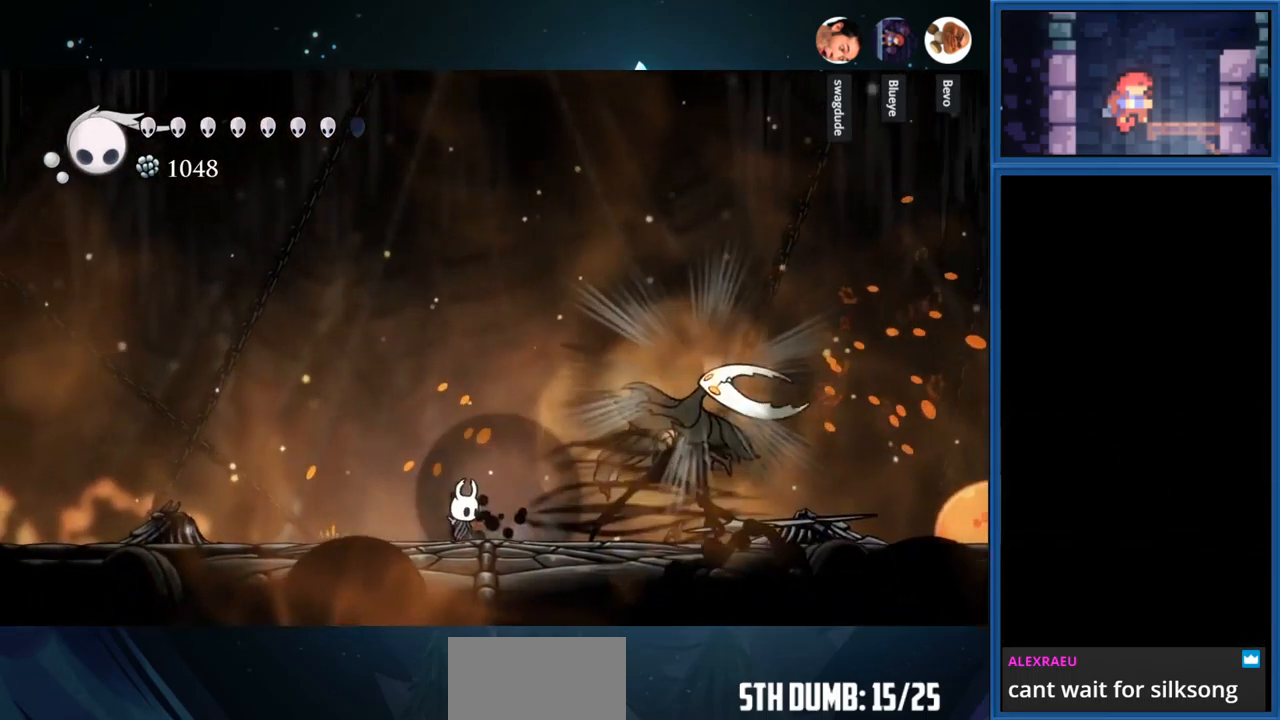
{"buttons": [], "right_stick": "center", "events": [[34, "R1", "up"], [67, "DPAD_LEFT", "up"], [384, "DPAD_RIGHT", "down"], [467, "DPAD_RIGHT", "up"]]}
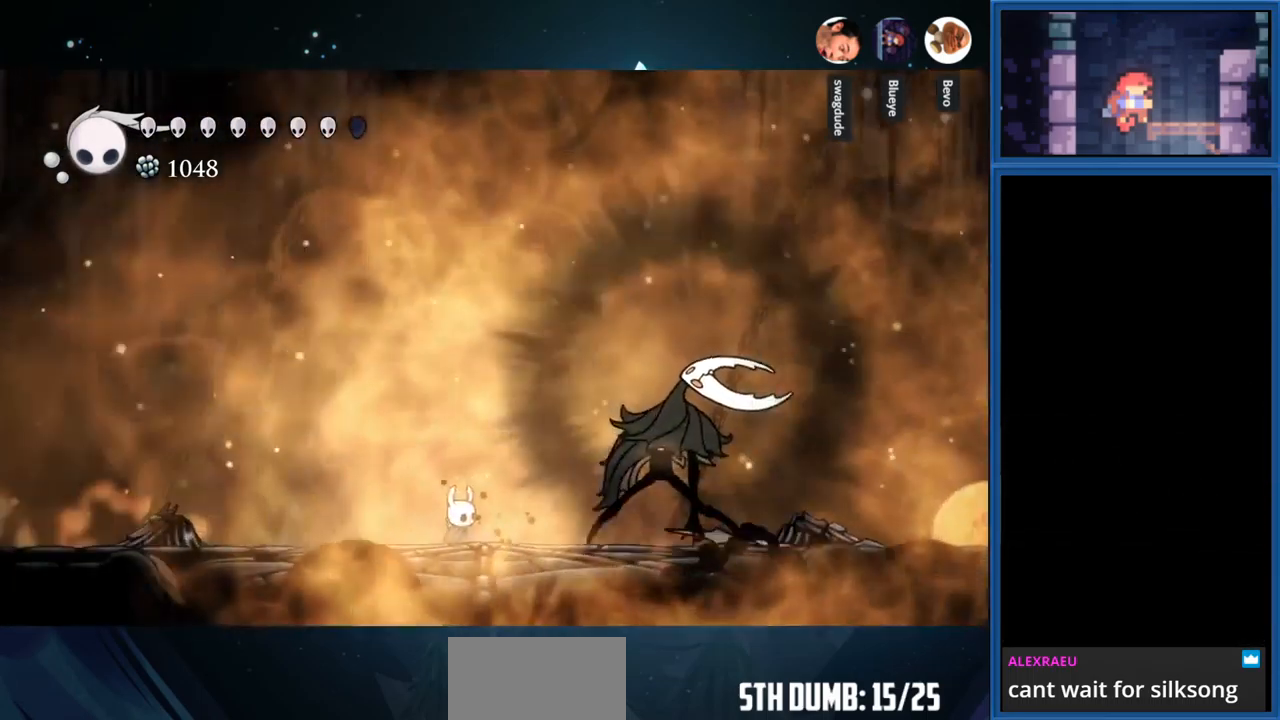
{"buttons": ["DPAD_RIGHT"], "right_stick": "center", "events": [[434, "DPAD_RIGHT", "down"]]}
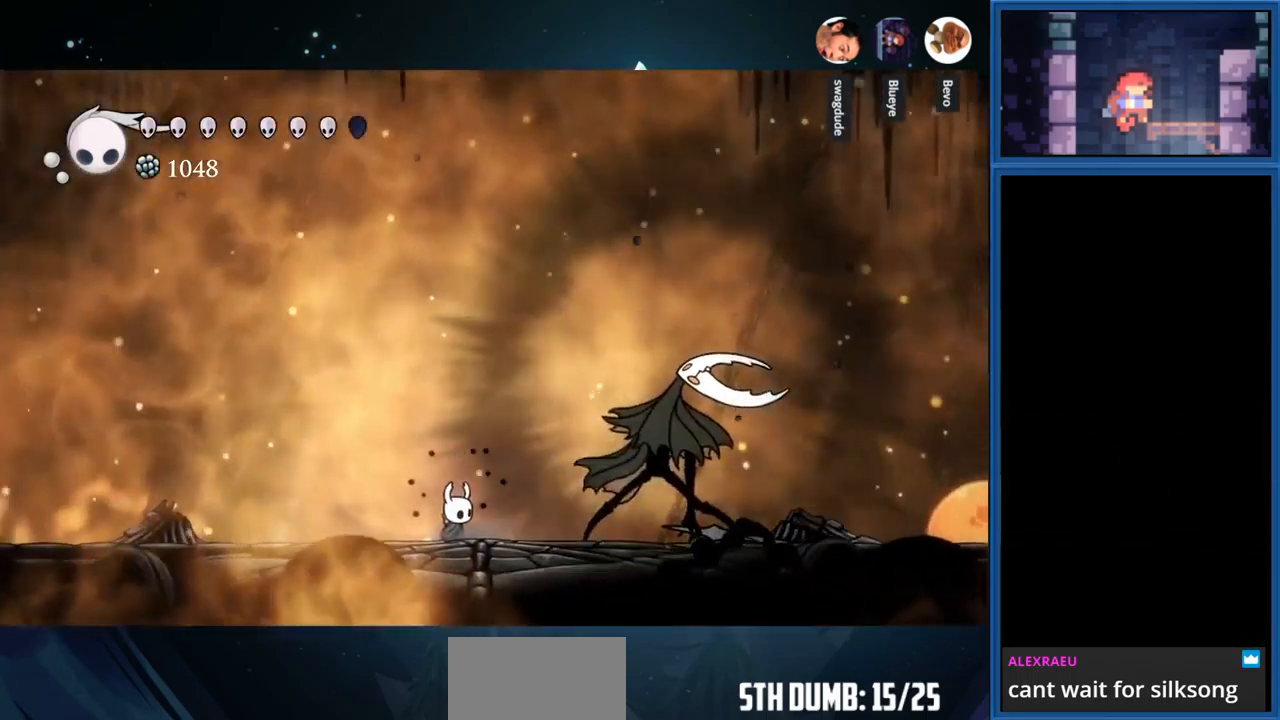
{"buttons": ["DPAD_RIGHT"], "right_stick": "center", "events": [[184, "SQUARE", "down"], [434, "SQUARE", "up"]]}
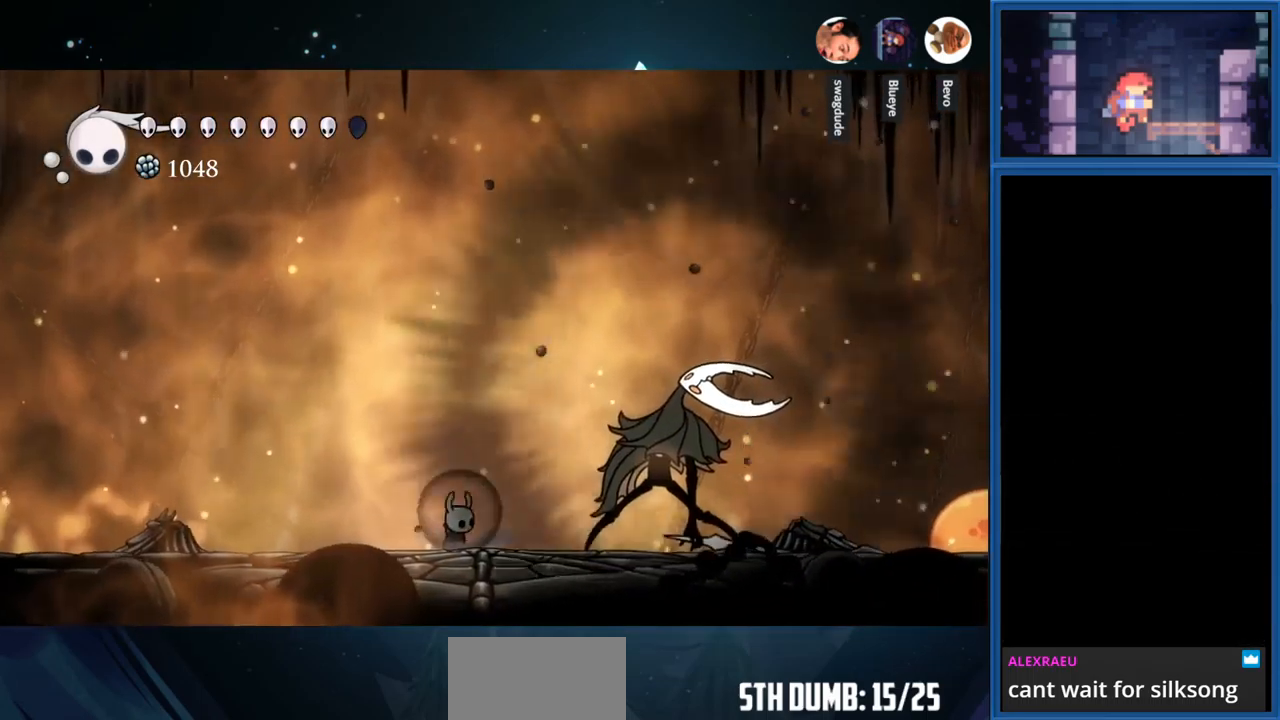
{"buttons": ["DPAD_RIGHT"], "right_stick": "center", "events": []}
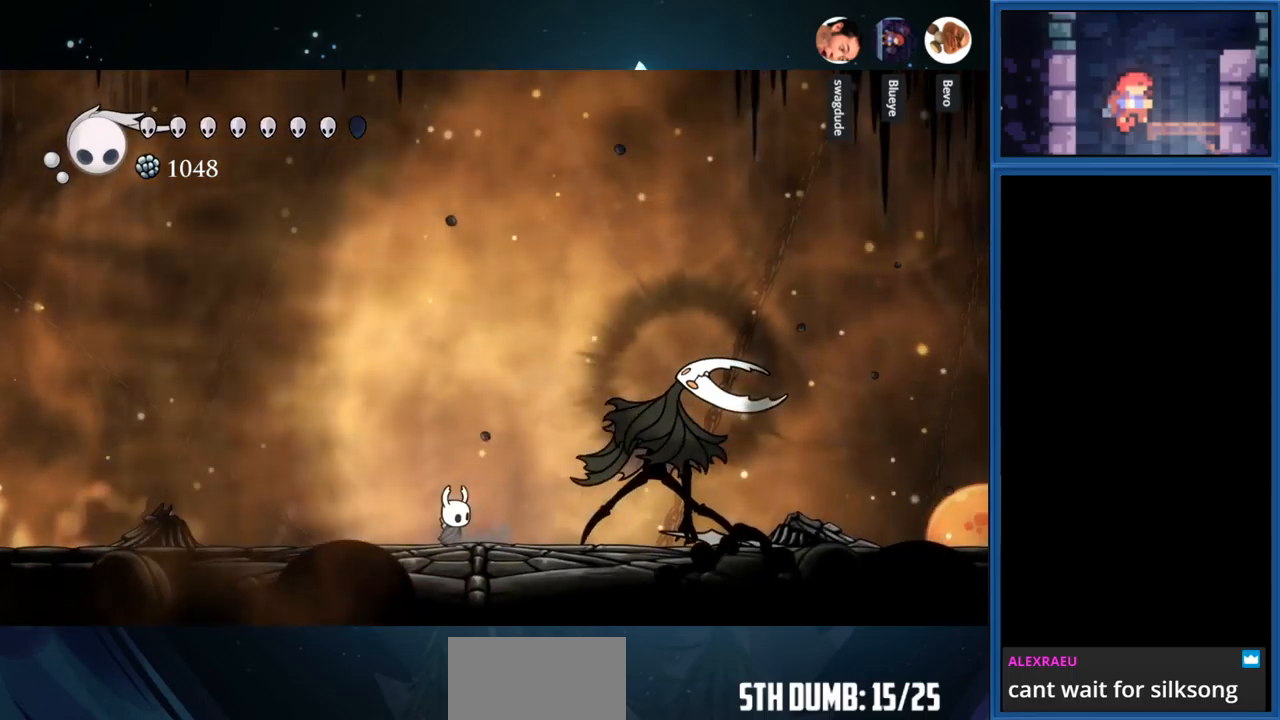
{"buttons": ["DPAD_RIGHT"], "right_stick": "center", "events": []}
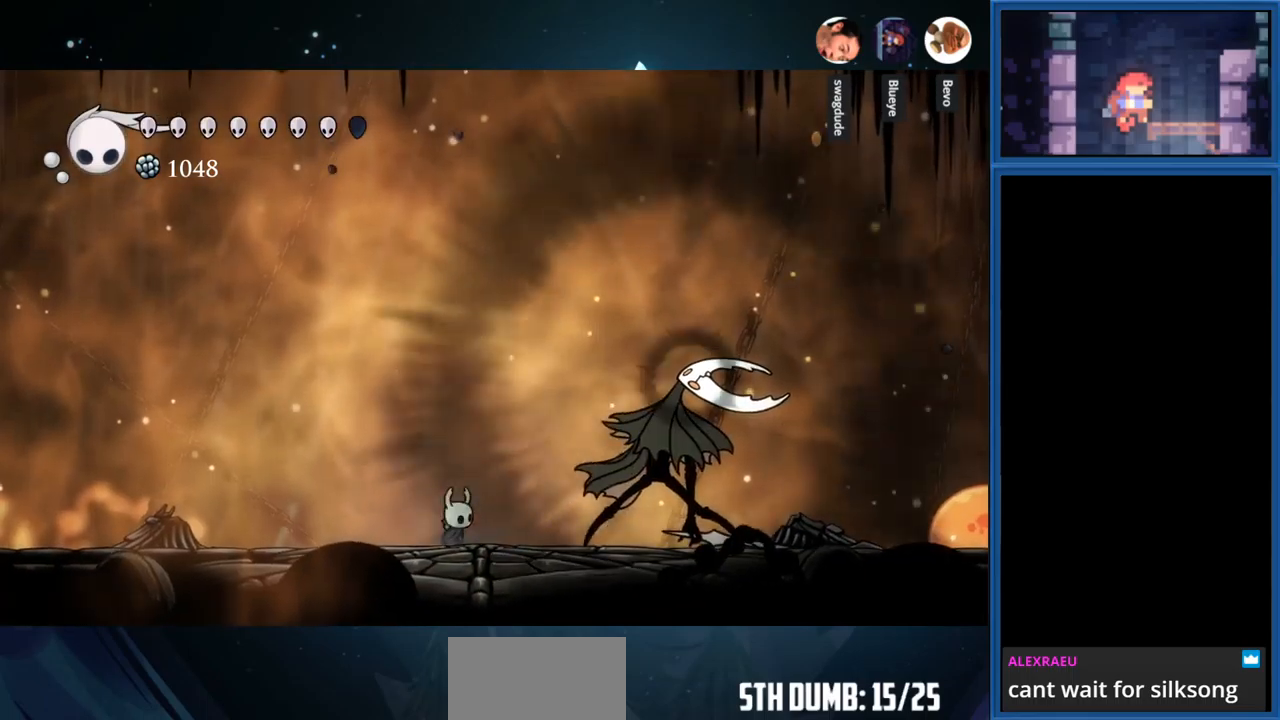
{"buttons": [], "right_stick": "center", "events": [[166, "DPAD_RIGHT", "up"]]}
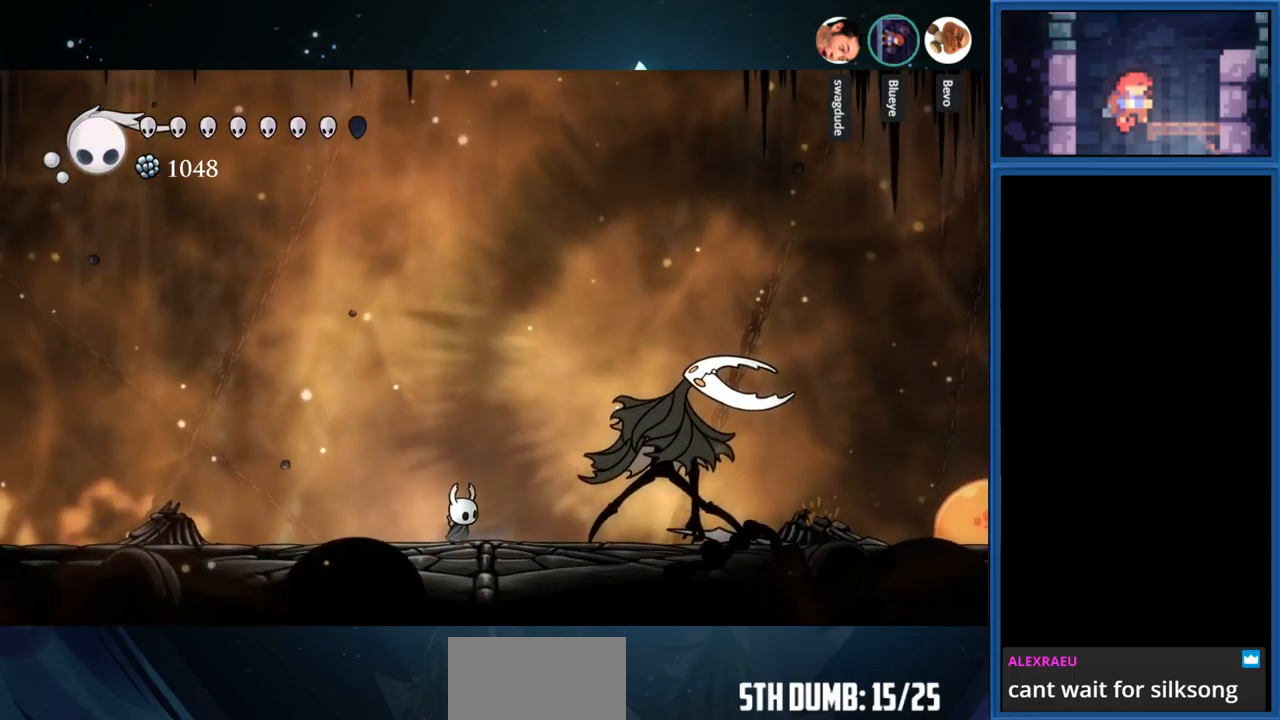
{"buttons": ["SQUARE"], "right_stick": "center", "events": [[233, "DPAD_RIGHT", "down"], [450, "SQUARE", "down"], [483, "DPAD_RIGHT", "up"]]}
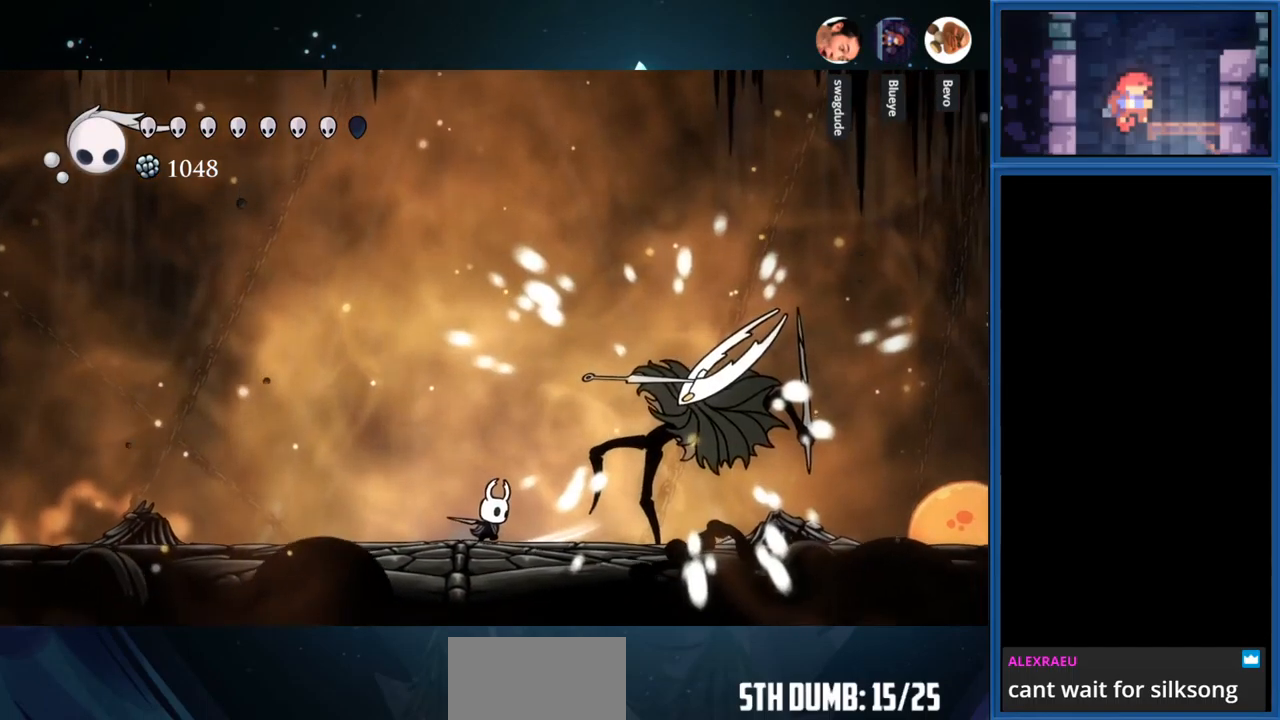
{"buttons": [], "right_stick": "center", "events": [[83, "DPAD_RIGHT", "down"], [83, "SQUARE", "up"], [300, "DPAD_RIGHT", "up"], [300, "SQUARE", "down"], [366, "SQUARE", "up"]]}
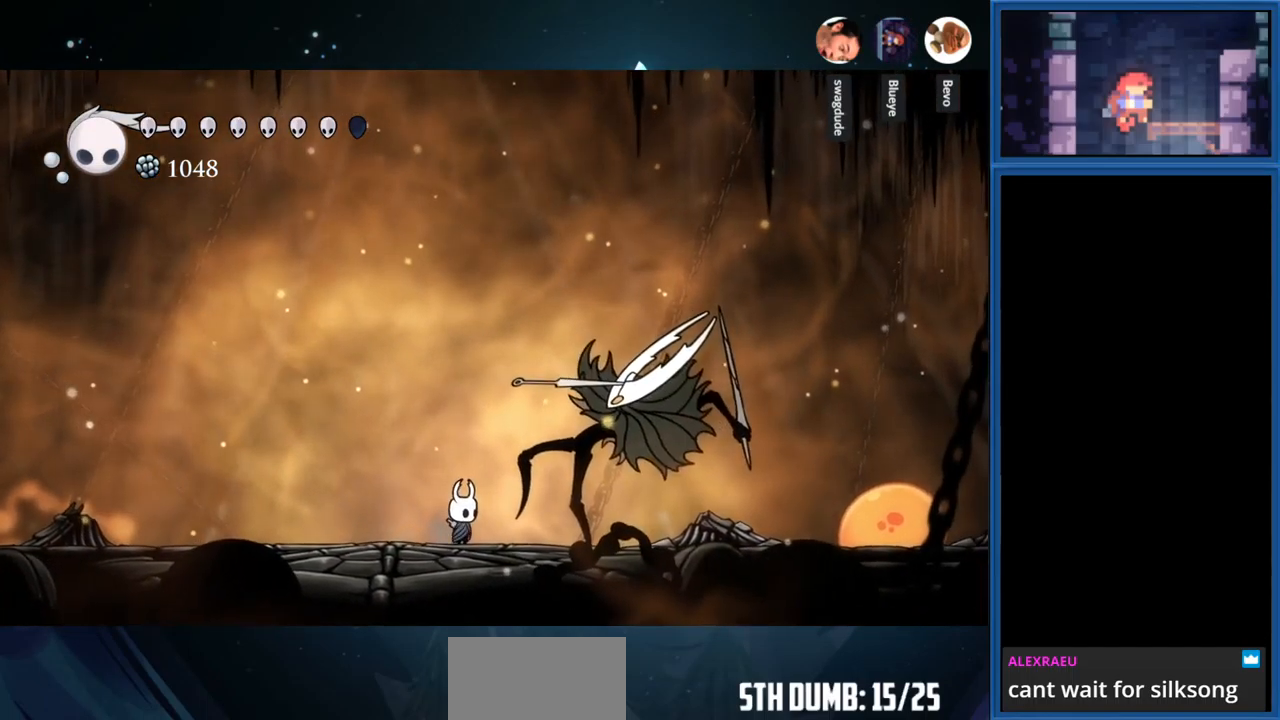
{"buttons": [], "right_stick": "center", "events": []}
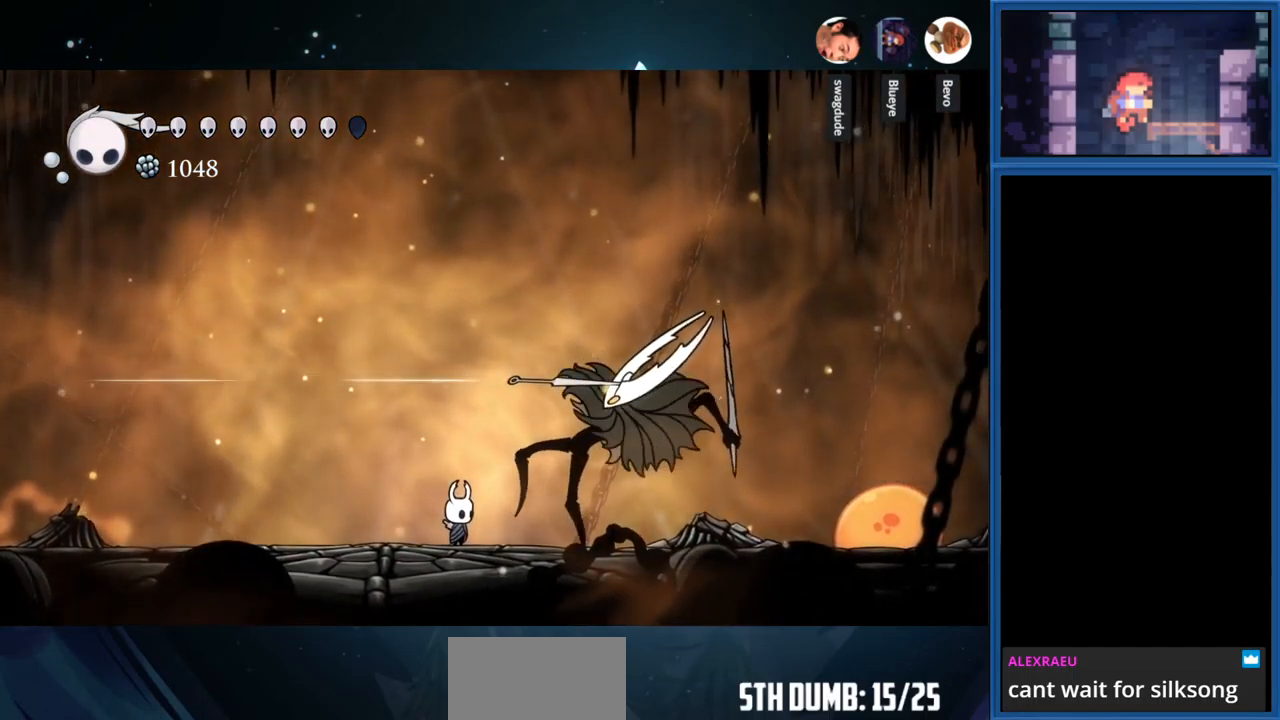
{"buttons": ["DPAD_RIGHT"], "right_stick": "center", "events": [[450, "DPAD_RIGHT", "down"]]}
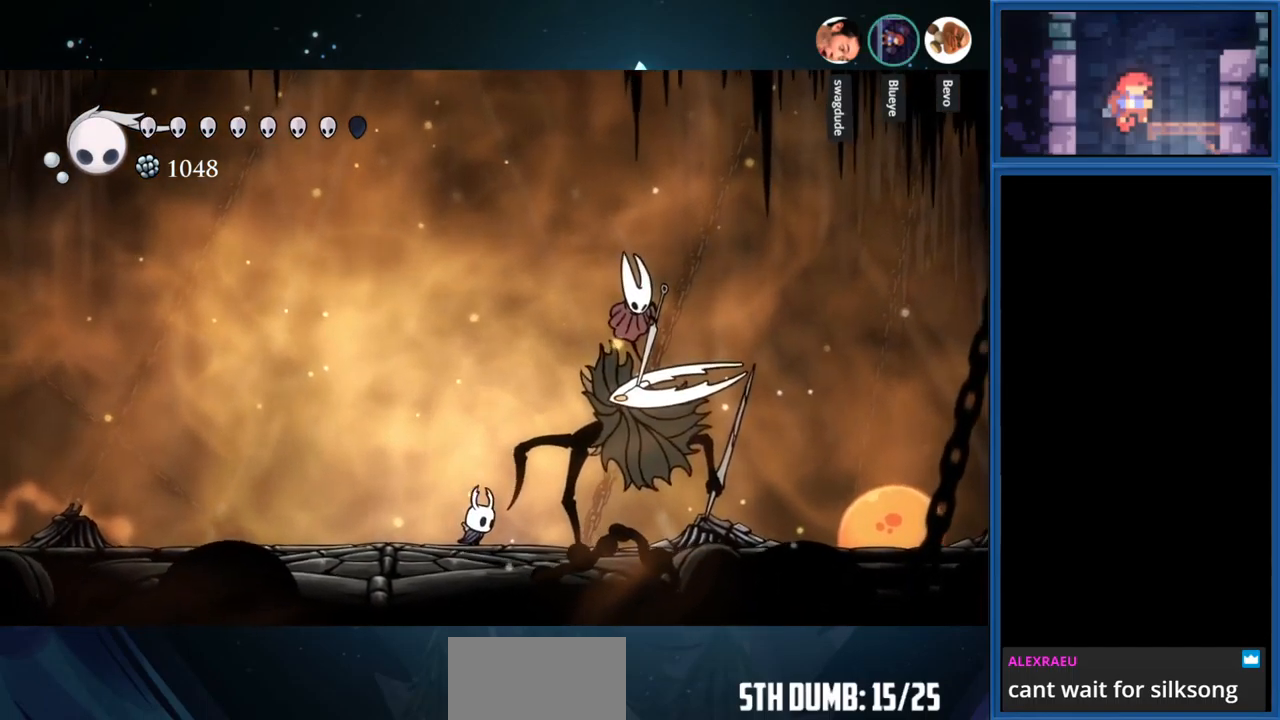
{"buttons": [], "right_stick": "center", "events": [[100, "DPAD_RIGHT", "up"]]}
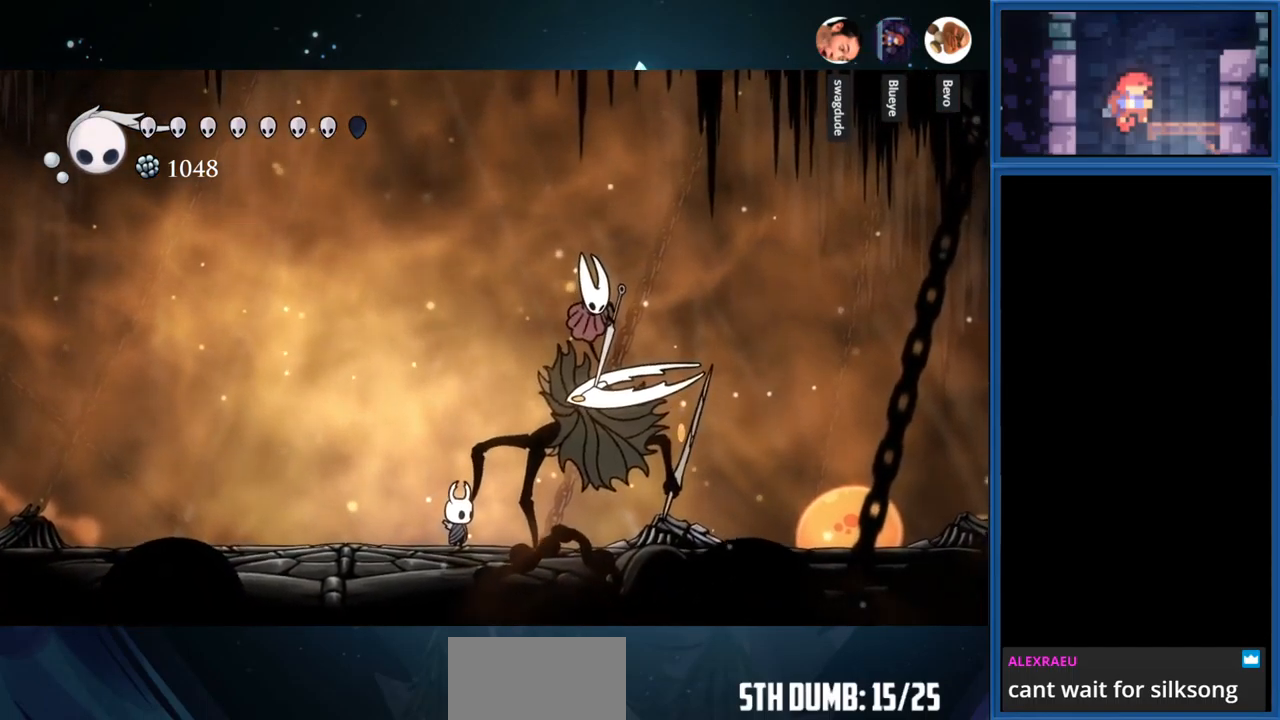
{"buttons": ["TRIANGLE"], "right_stick": "center", "events": [[216, "TRIANGLE", "down"]]}
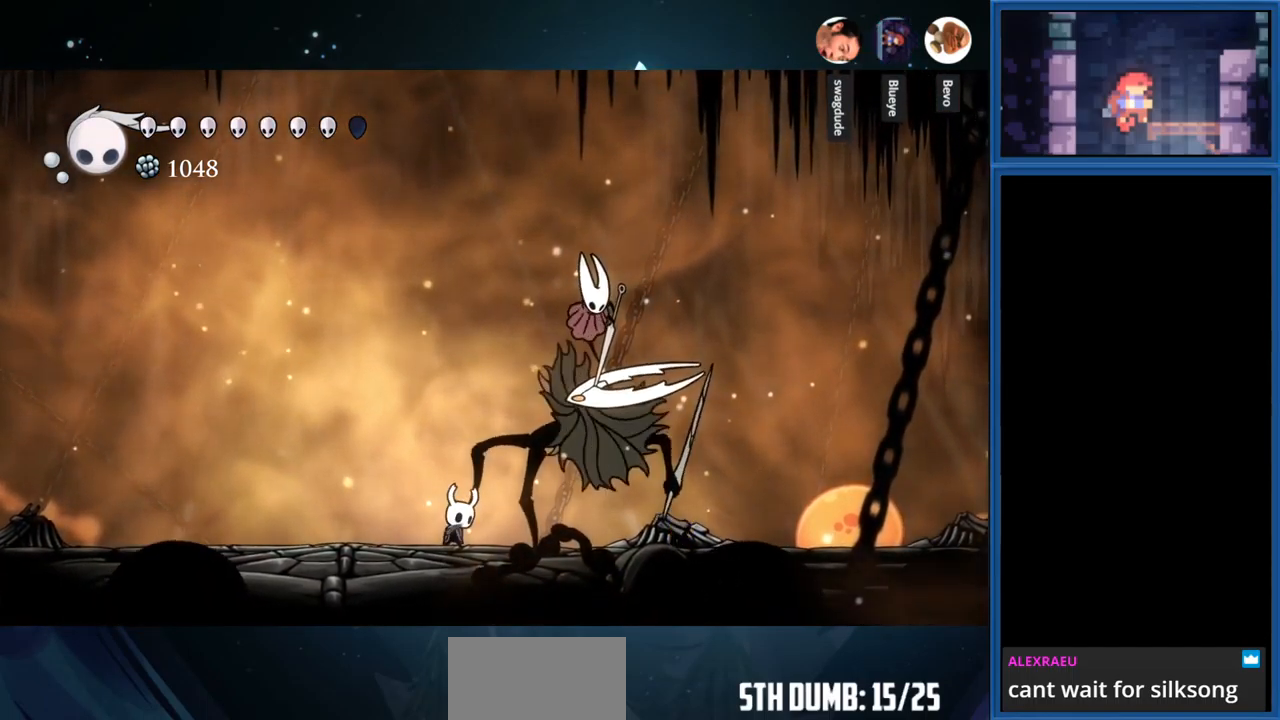
{"buttons": ["TRIANGLE"], "right_stick": "center", "events": []}
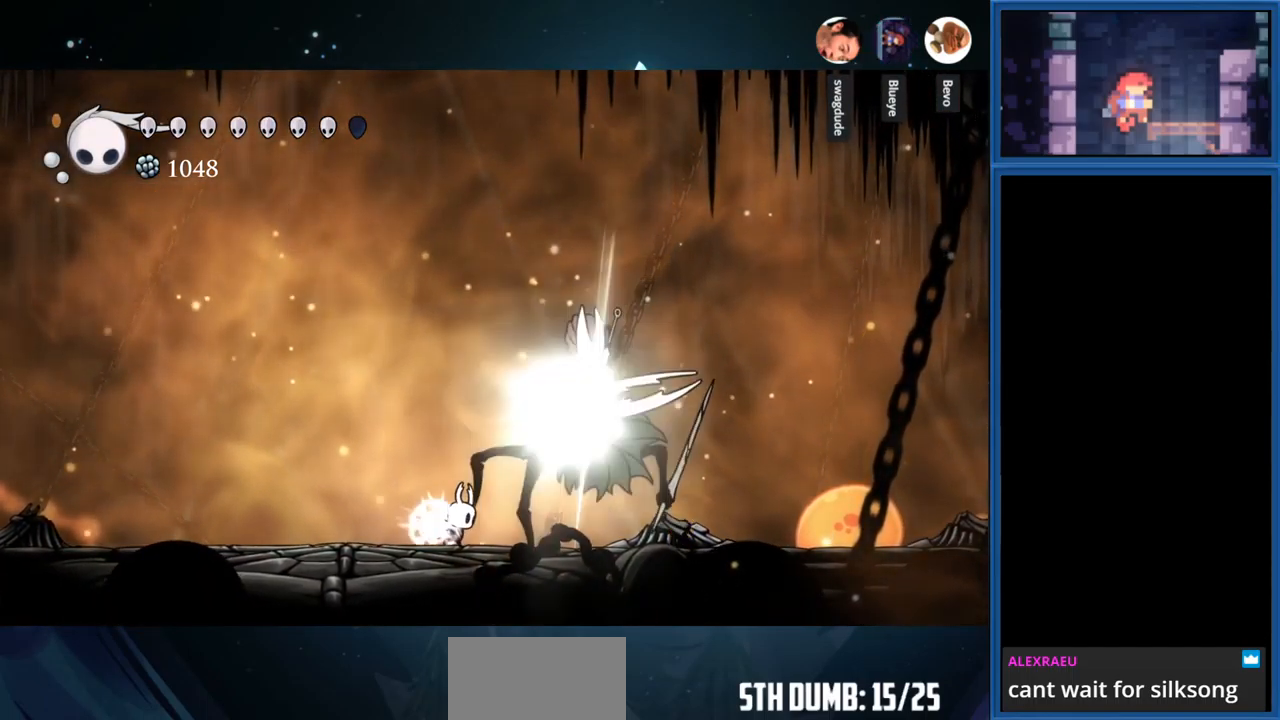
{"buttons": ["TRIANGLE"], "right_stick": "center", "events": []}
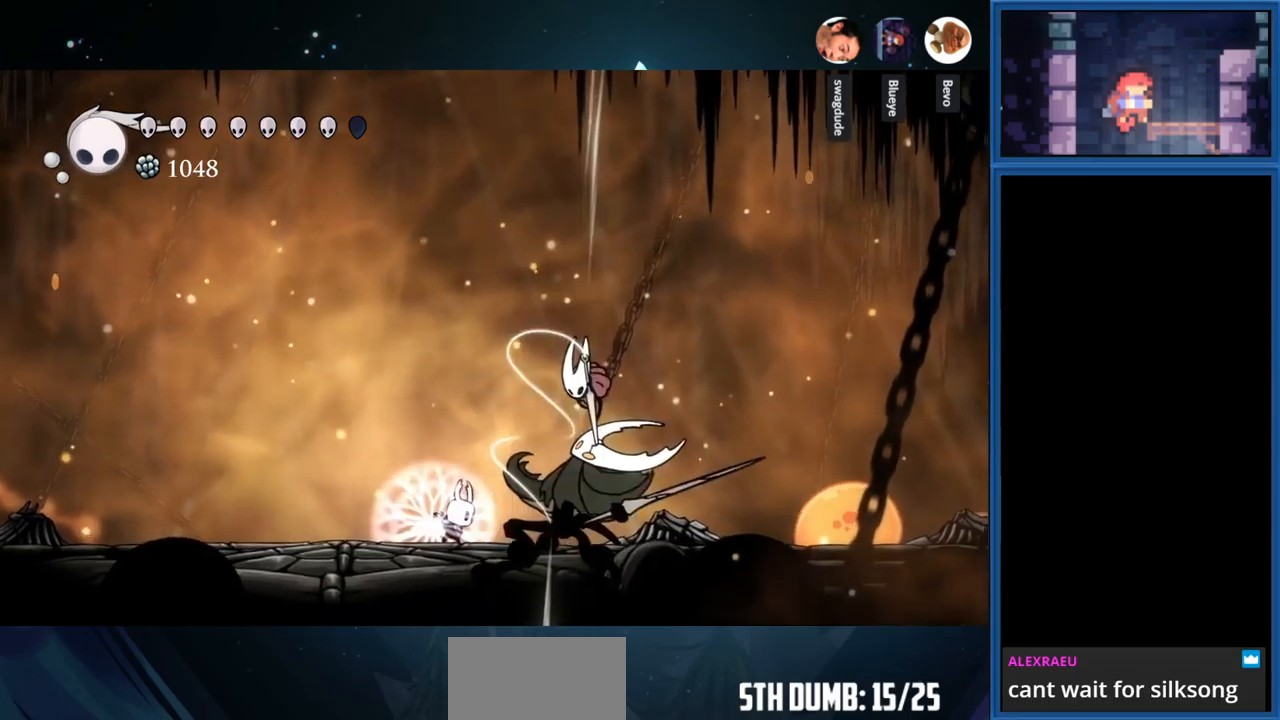
{"buttons": ["TRIANGLE"], "right_stick": "center", "events": []}
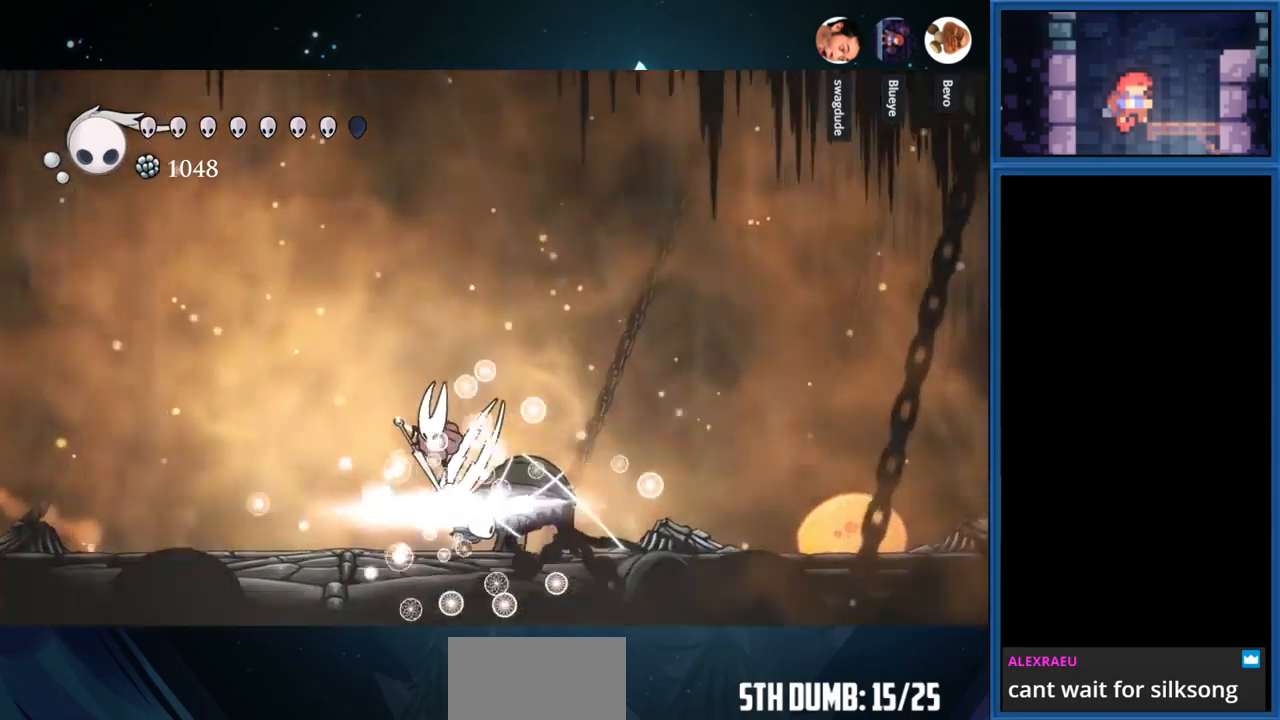
{"buttons": ["TRIANGLE"], "right_stick": "center", "events": []}
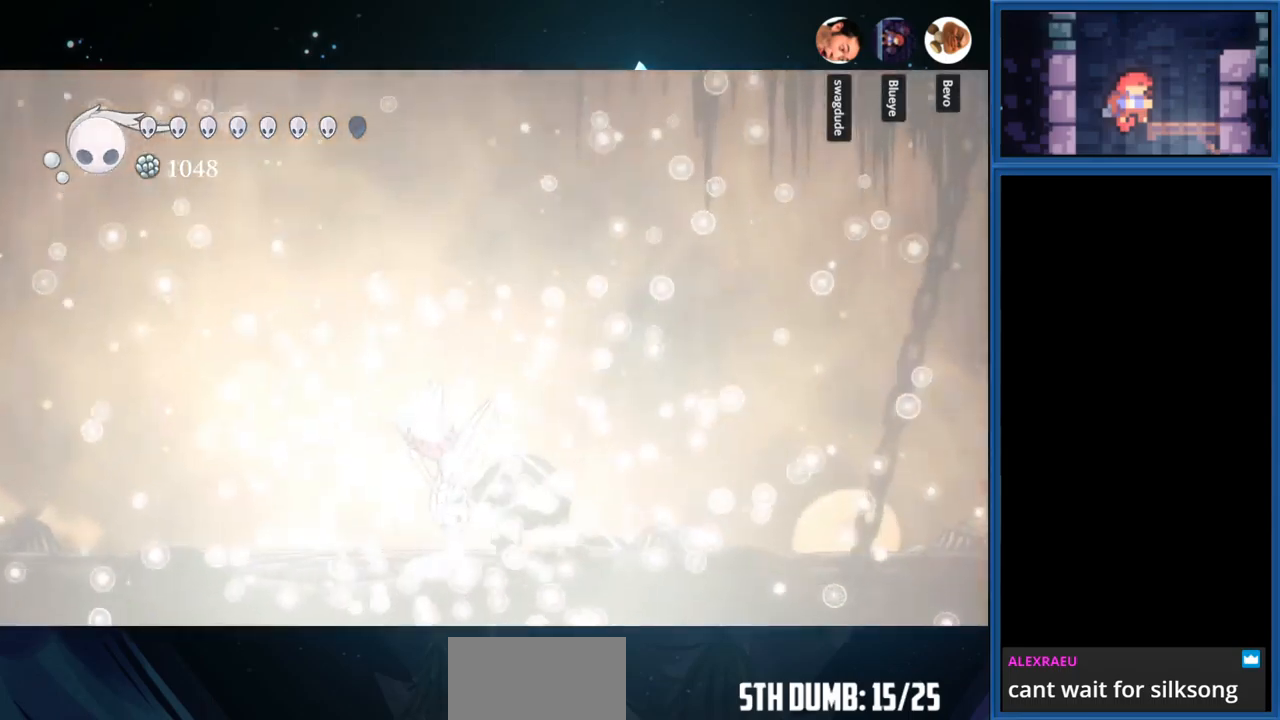
{"buttons": ["TRIANGLE"], "right_stick": "center", "events": []}
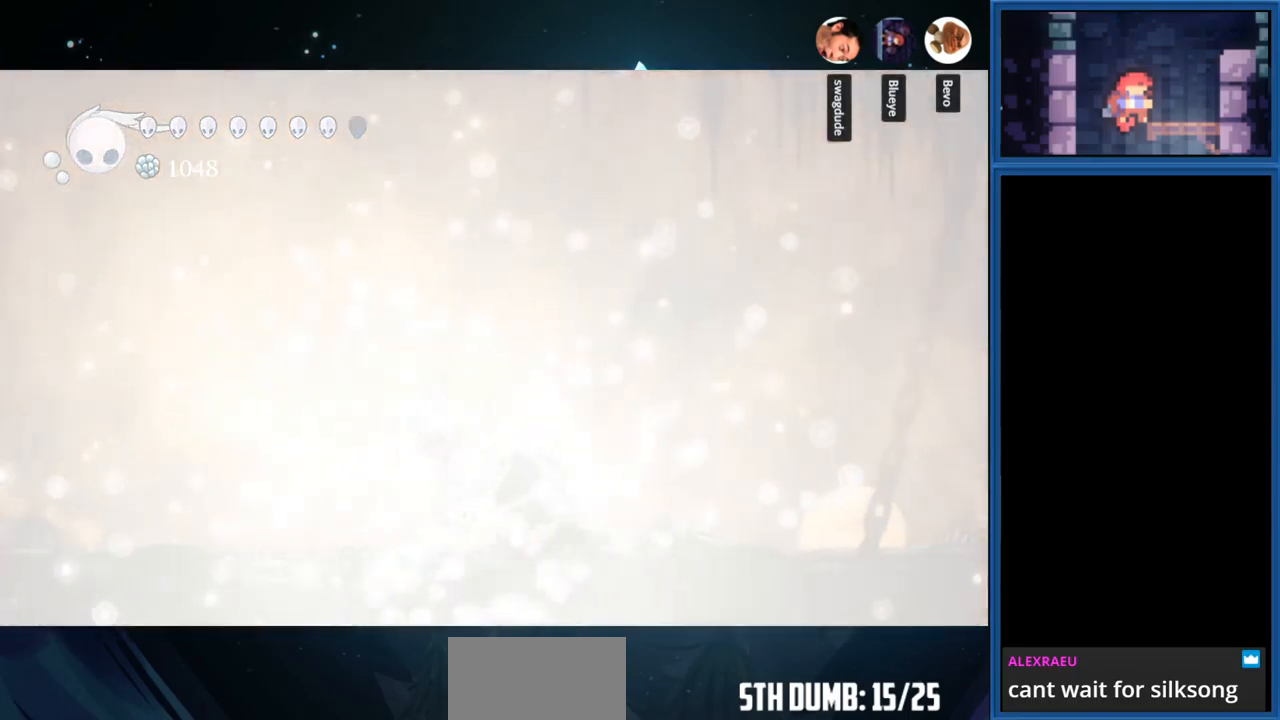
{"buttons": [], "right_stick": "center", "events": [[333, "TRIANGLE", "up"]]}